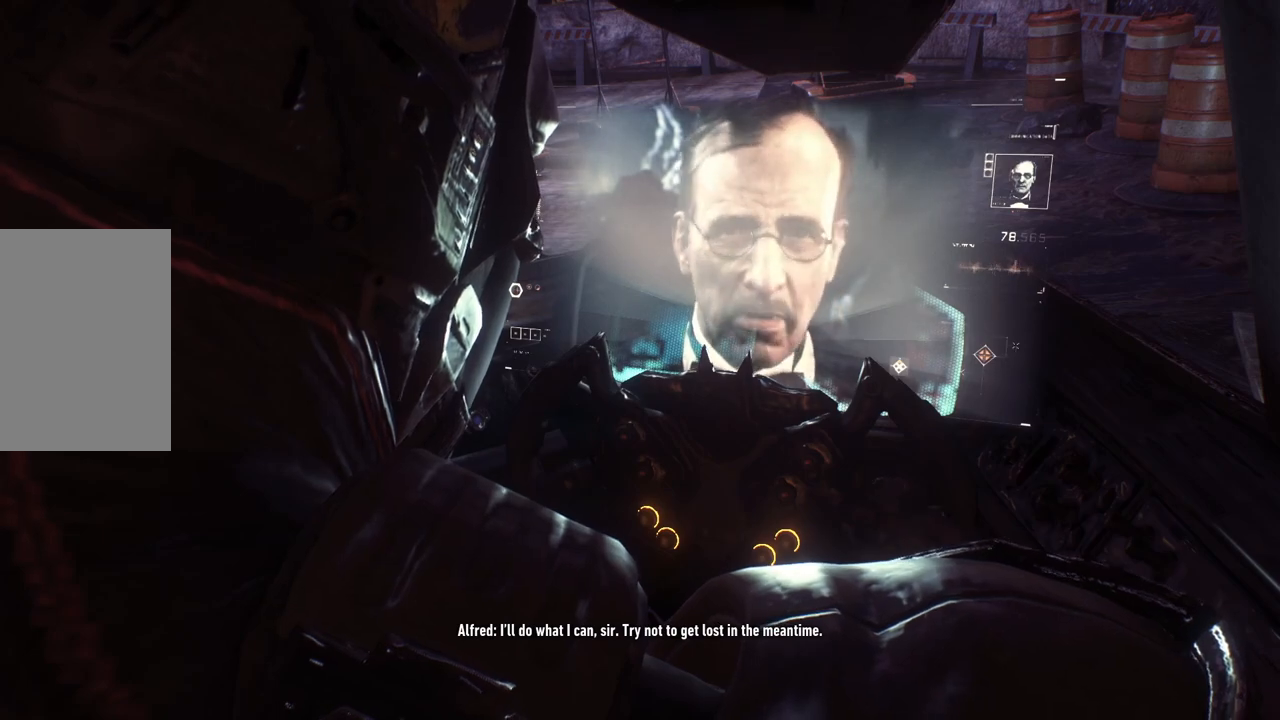
Gameplay with a controller (Xbox layout); each line is a JSON object with the inputs held at the frame after it. "events" lists button and stick changes between this image and that frame as [ms after this image, input, new state], when the widget could be followed in between.
{"buttons": ["R2"], "left_stick": "center", "right_stick": "center", "events": [[167, "R2", "down"]]}
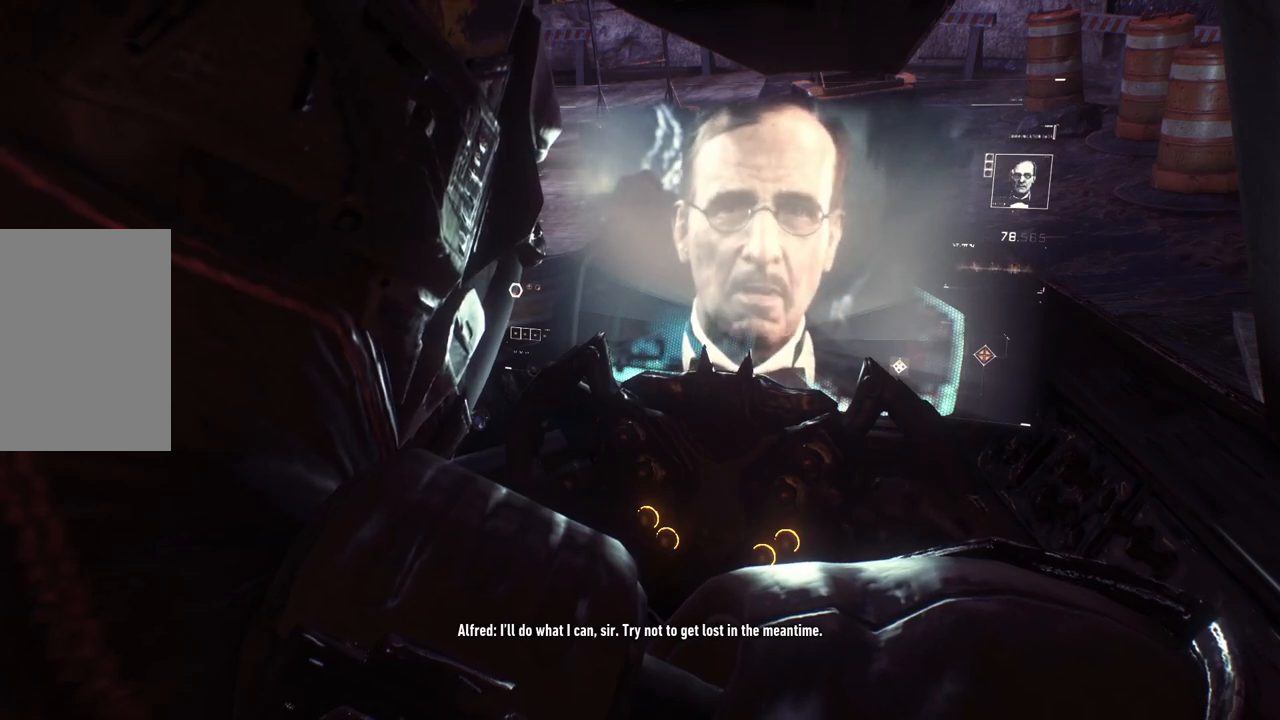
{"buttons": ["R2"], "left_stick": "center", "right_stick": "center", "events": []}
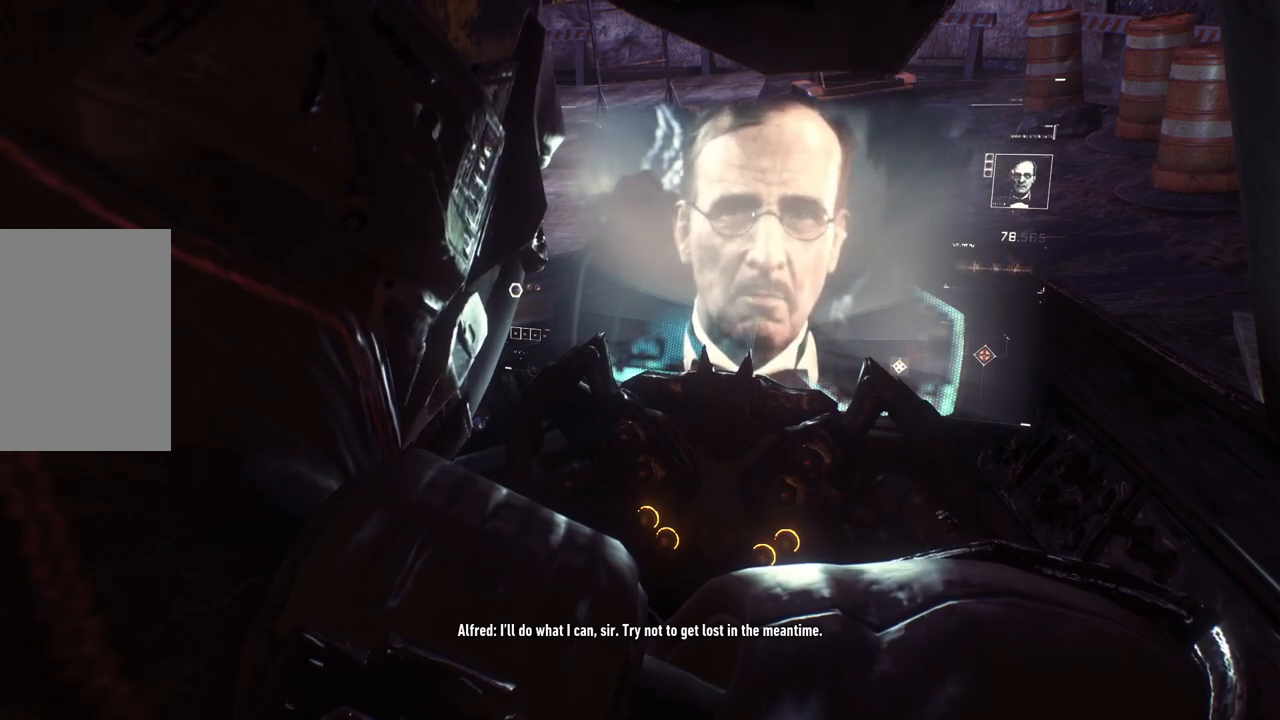
{"buttons": ["R2"], "left_stick": "center", "right_stick": "center", "events": []}
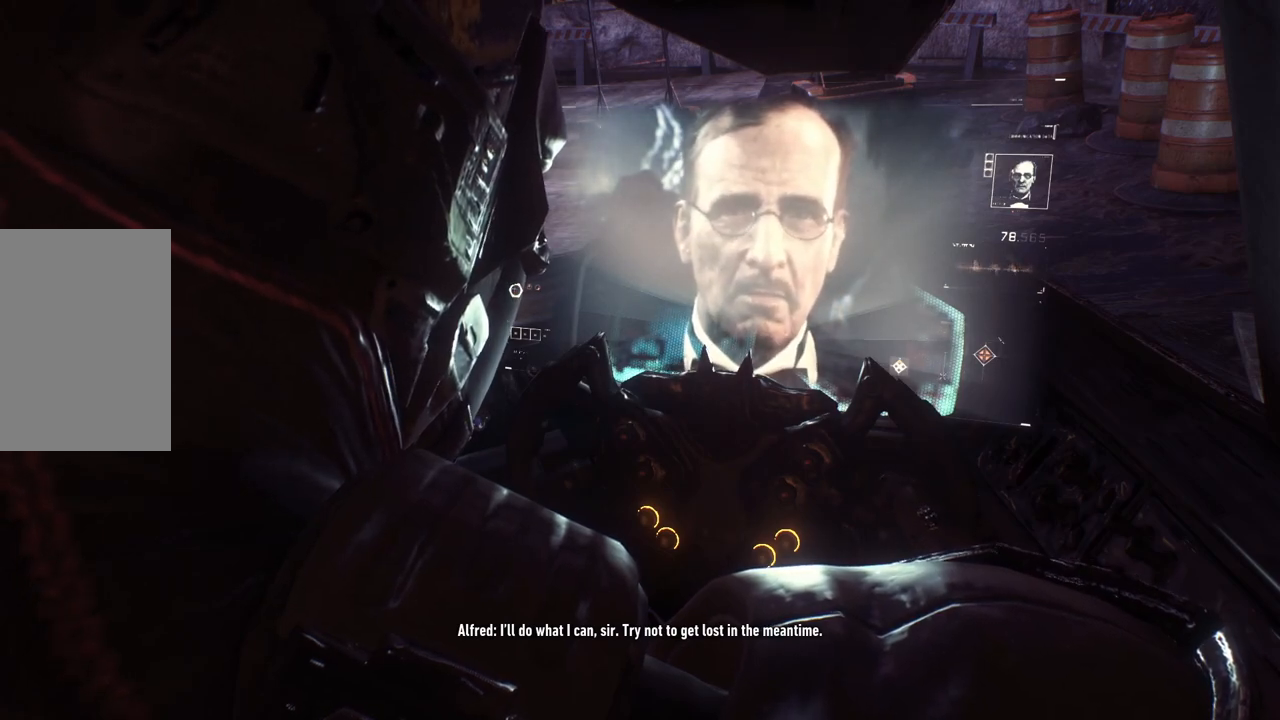
{"buttons": ["R2"], "left_stick": "center", "right_stick": "center", "events": []}
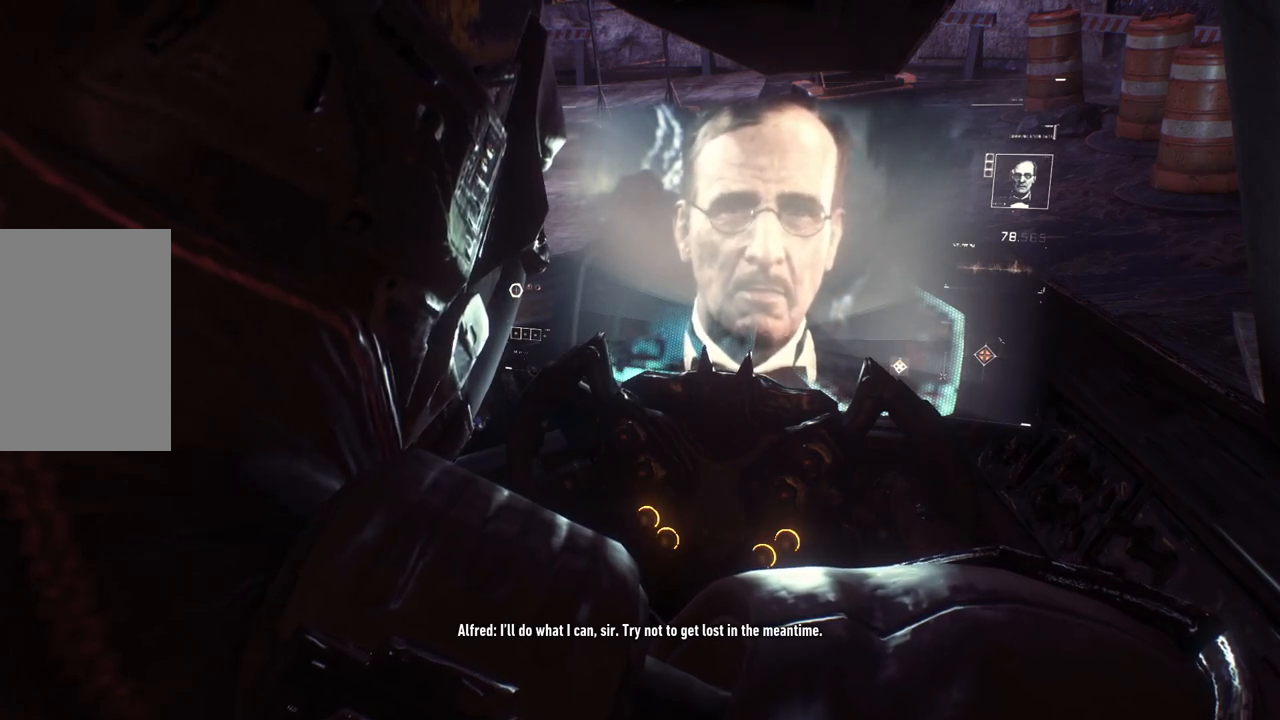
{"buttons": ["R2"], "left_stick": "center", "right_stick": "center", "events": []}
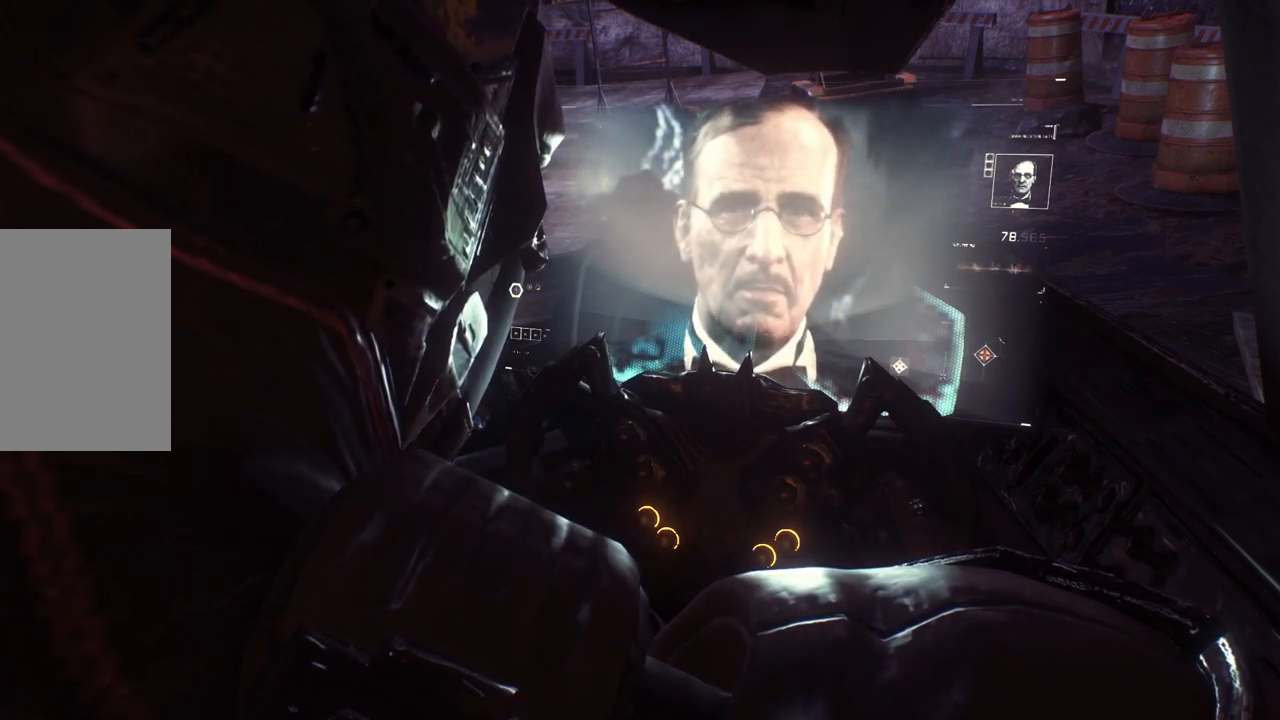
{"buttons": ["R2"], "left_stick": "center", "right_stick": "center", "events": []}
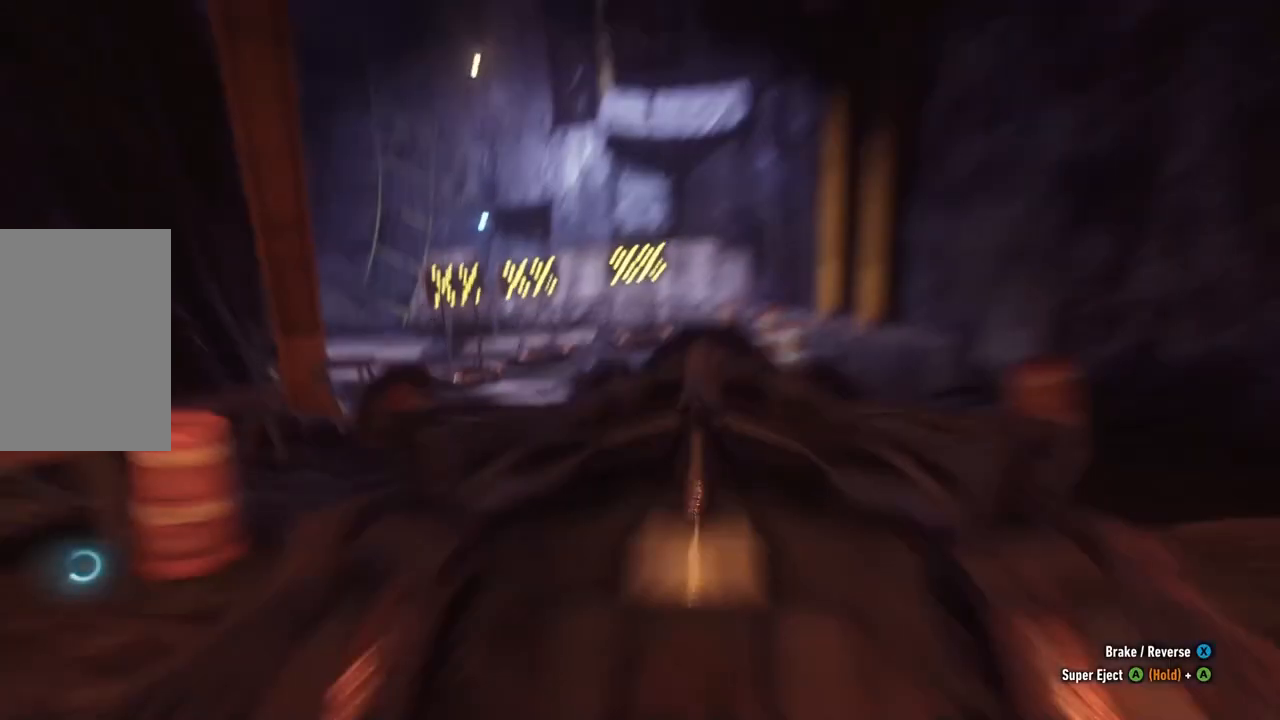
{"buttons": [], "left_stick": "left", "right_stick": "center", "events": [[400, "left_stick", "left"], [483, "R2", "up"]]}
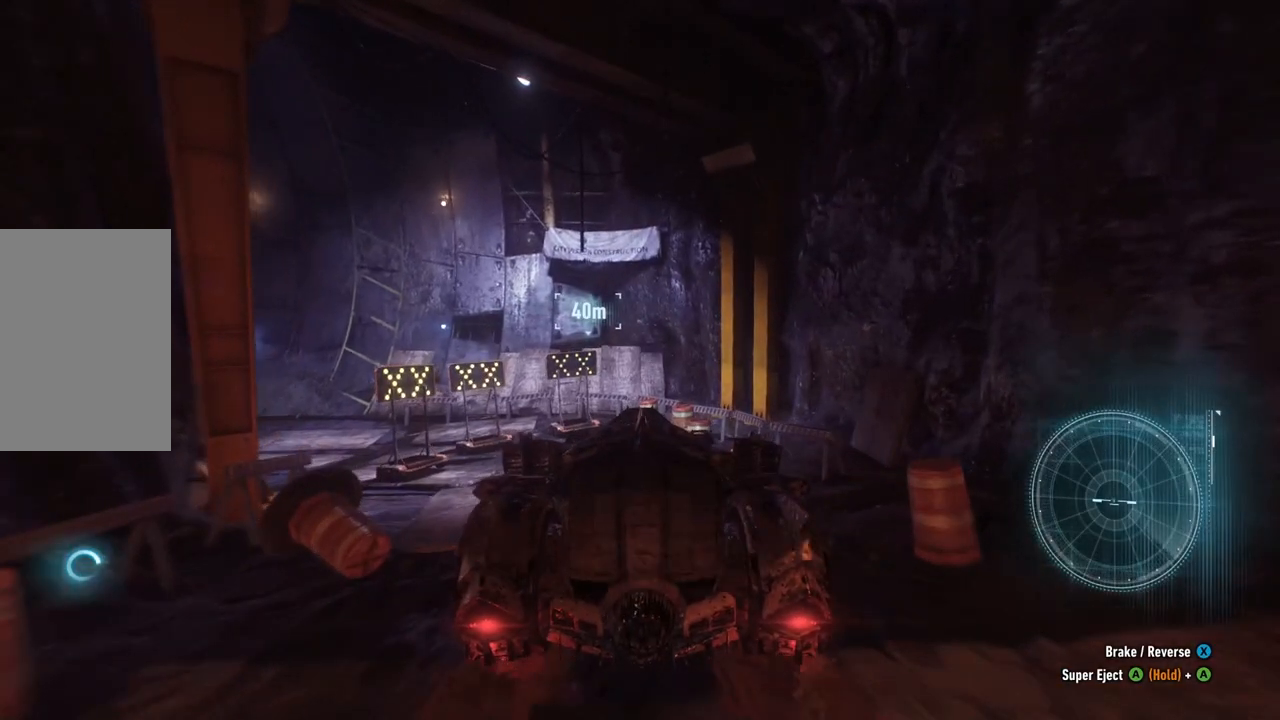
{"buttons": ["R2"], "left_stick": "left", "right_stick": "center", "events": [[400, "left_stick", "center"], [417, "R2", "down"], [450, "left_stick", "left"]]}
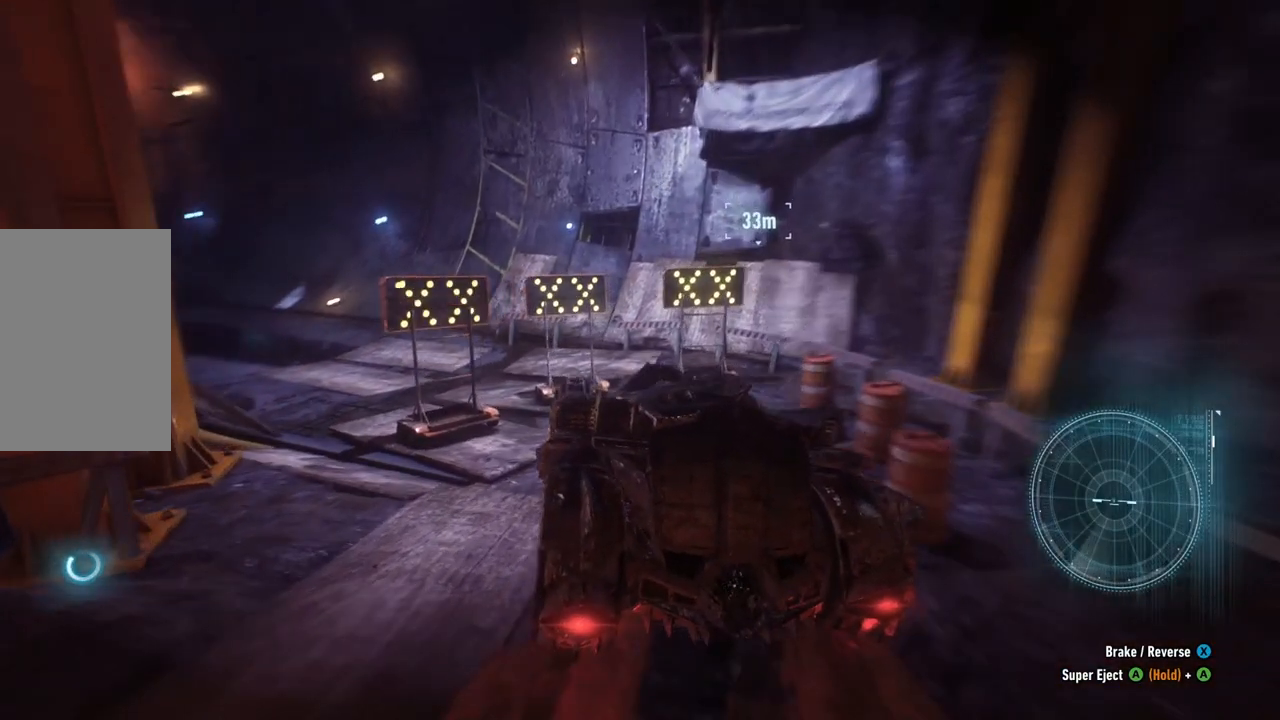
{"buttons": ["R2"], "left_stick": "center", "right_stick": "center", "events": [[167, "R2", "up"], [333, "R2", "down"], [383, "left_stick", "center"]]}
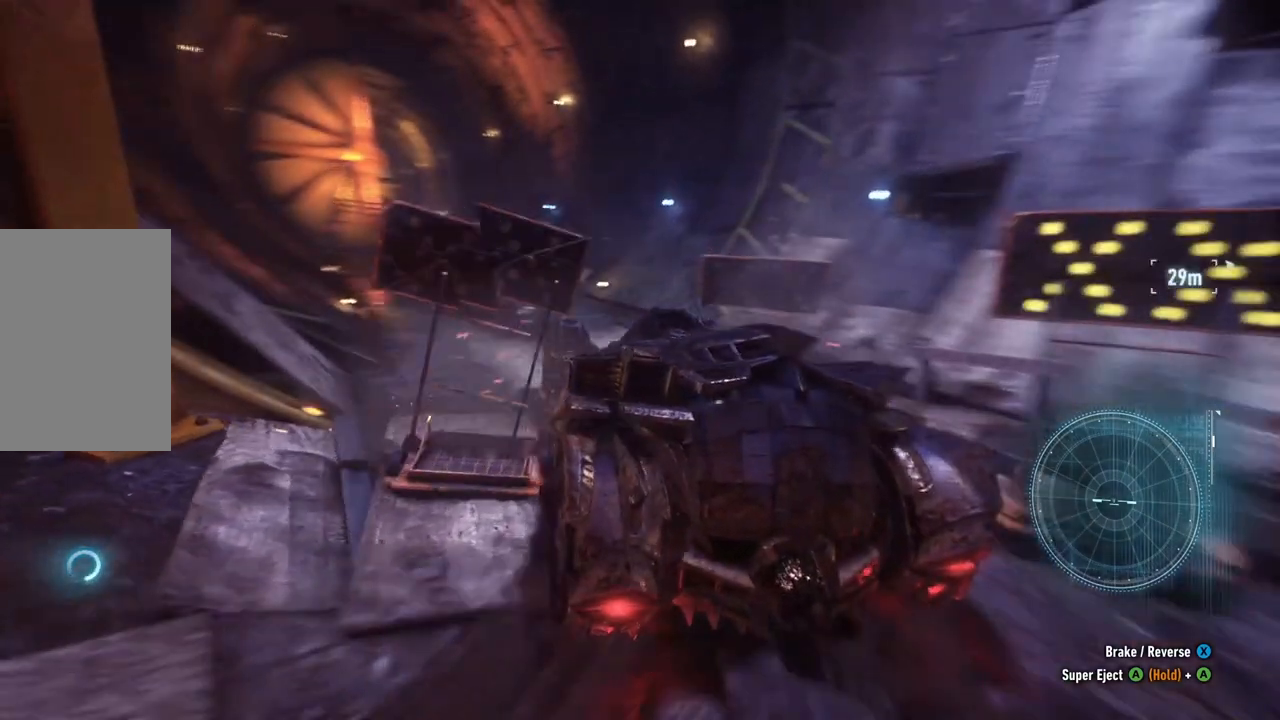
{"buttons": ["R2"], "left_stick": "center", "right_stick": "center", "events": [[300, "left_stick", "up-left"], [433, "left_stick", "center"]]}
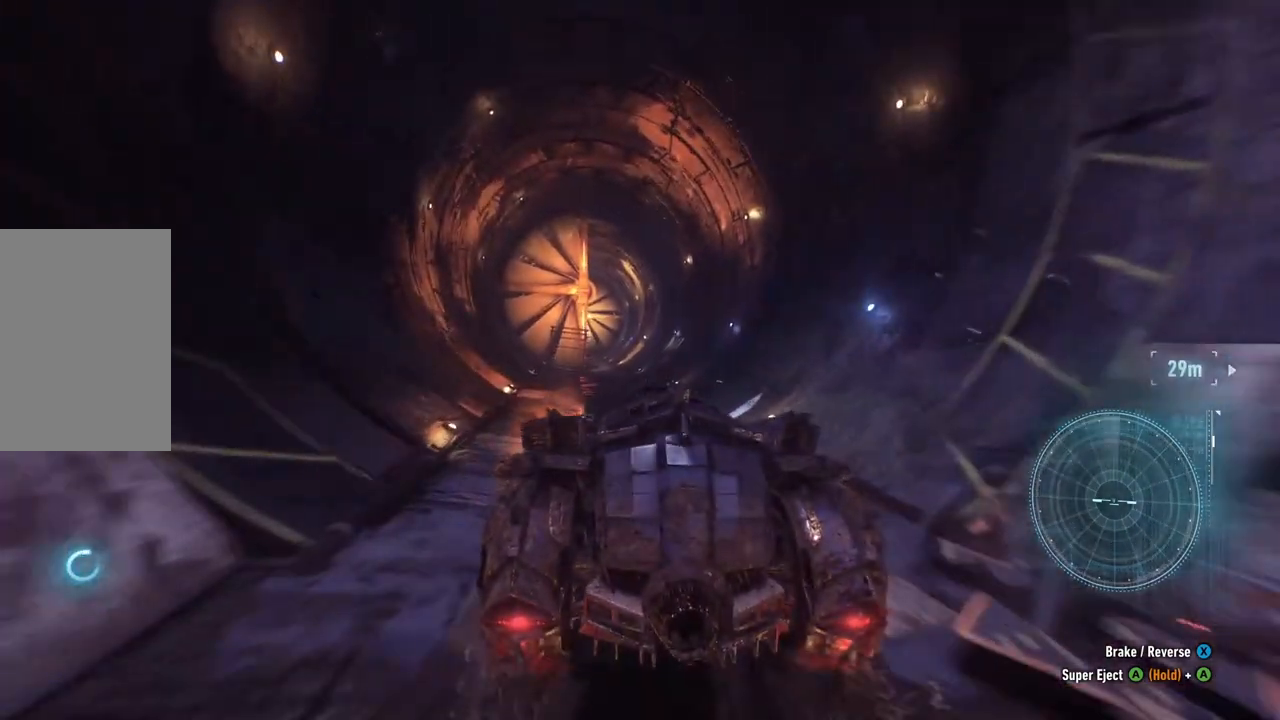
{"buttons": ["R2"], "left_stick": "center", "right_stick": "center", "events": []}
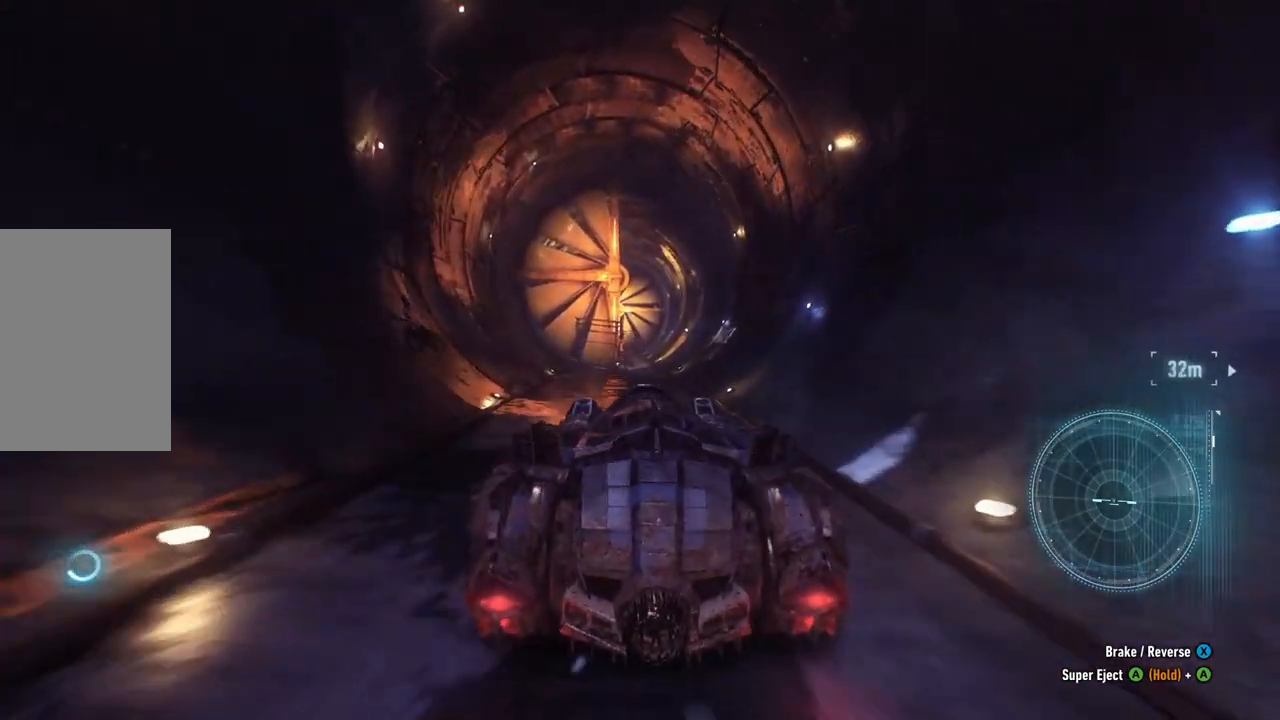
{"buttons": ["R2"], "left_stick": "center", "right_stick": "center", "events": [[50, "left_stick", "right"], [233, "left_stick", "center"]]}
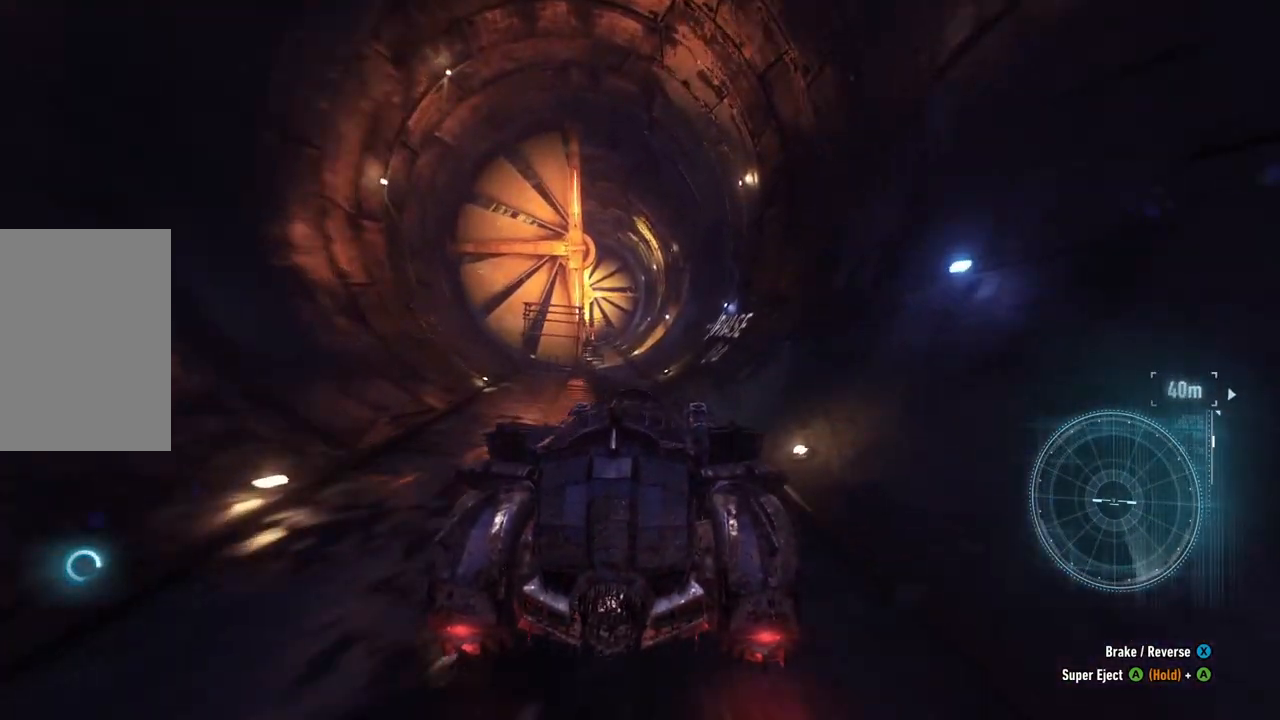
{"buttons": ["R2"], "left_stick": "center", "right_stick": "center", "events": [[350, "left_stick", "left"], [483, "left_stick", "center"]]}
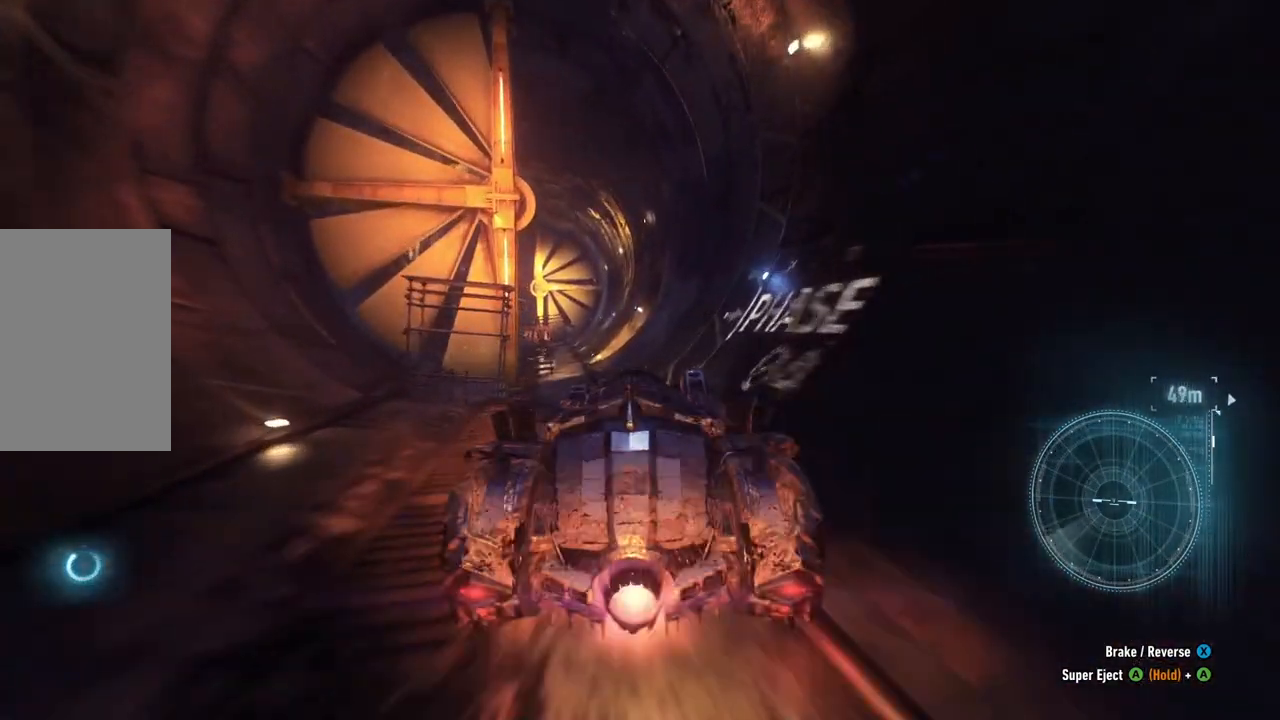
{"buttons": ["R2"], "left_stick": "left", "right_stick": "center", "events": [[483, "left_stick", "left"]]}
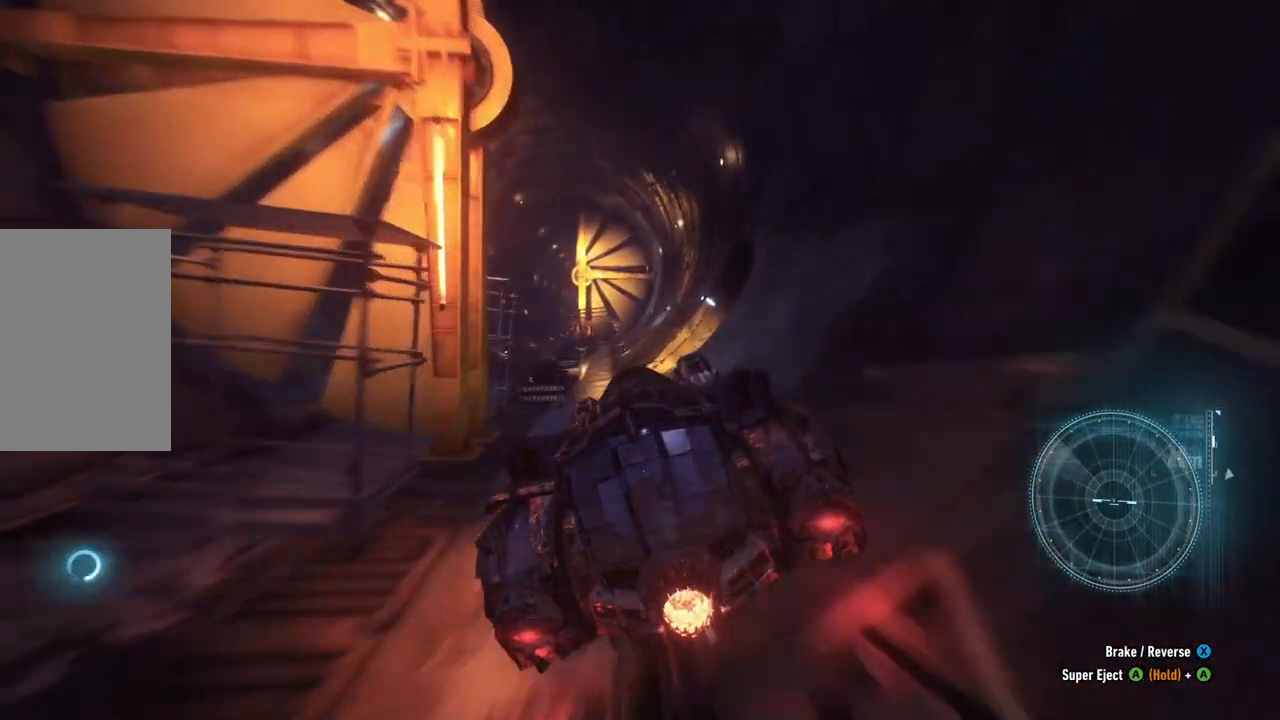
{"buttons": ["R2"], "left_stick": "center", "right_stick": "center", "events": [[167, "left_stick", "center"]]}
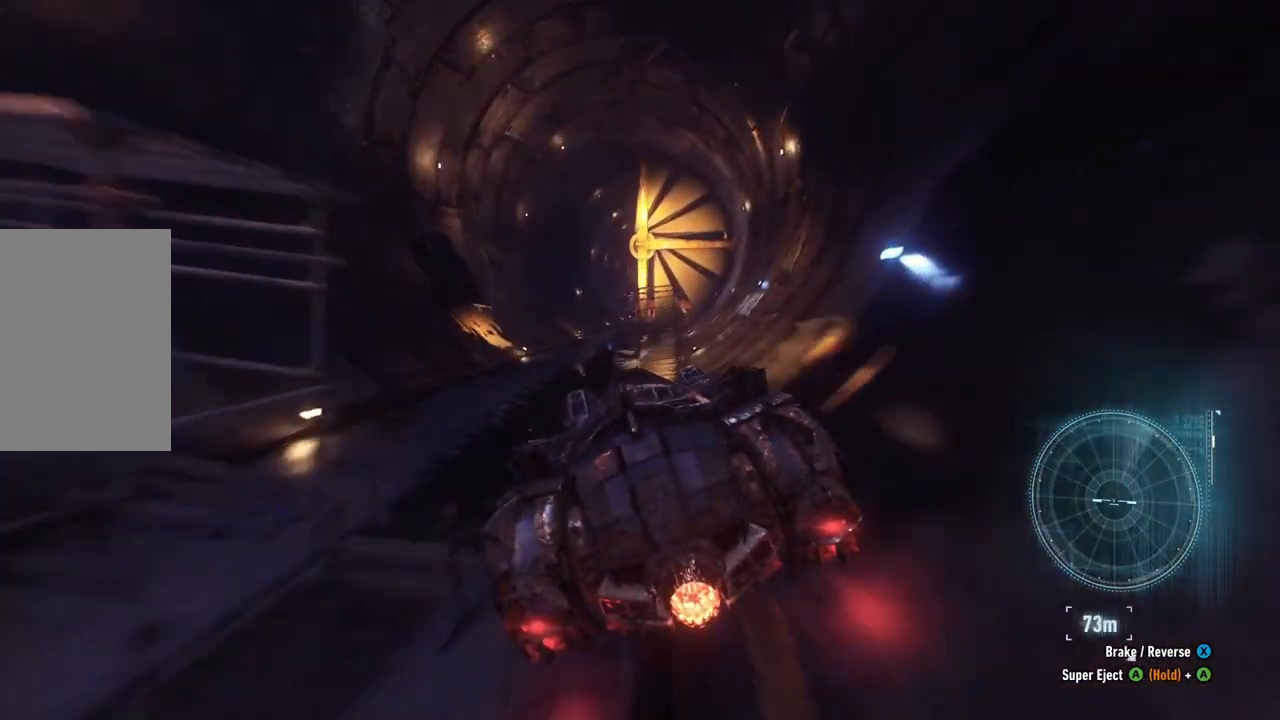
{"buttons": ["R2"], "left_stick": "center", "right_stick": "center", "events": [[83, "left_stick", "left"], [333, "left_stick", "center"]]}
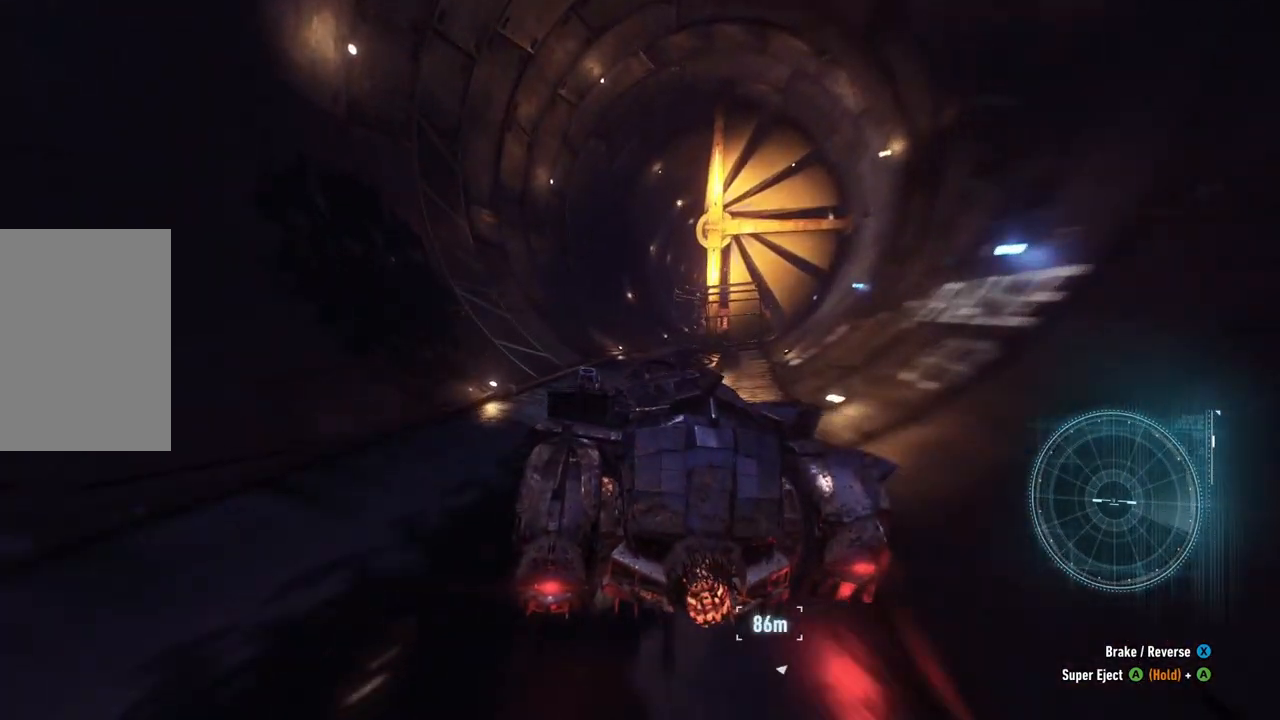
{"buttons": ["R2"], "left_stick": "center", "right_stick": "center", "events": [[200, "left_stick", "right"], [400, "left_stick", "center"]]}
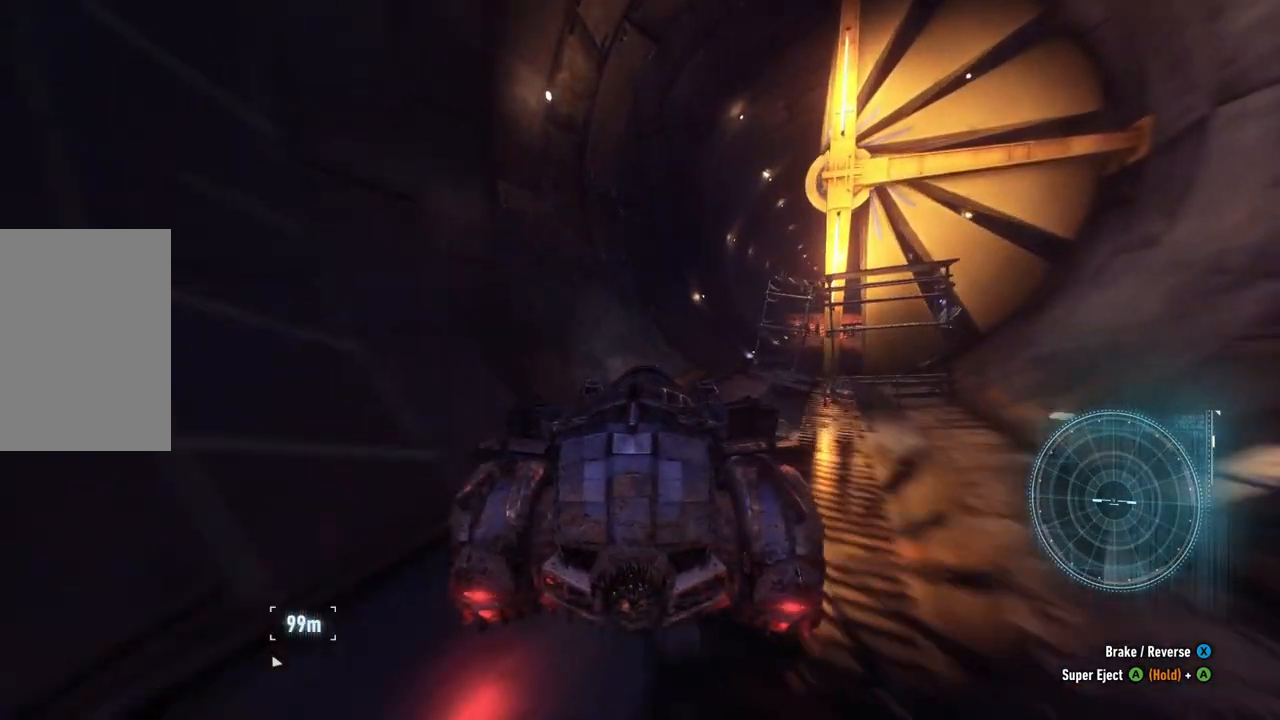
{"buttons": ["R2"], "left_stick": "center", "right_stick": "center", "events": [[67, "left_stick", "right"], [150, "left_stick", "center"], [367, "left_stick", "right"], [500, "left_stick", "center"]]}
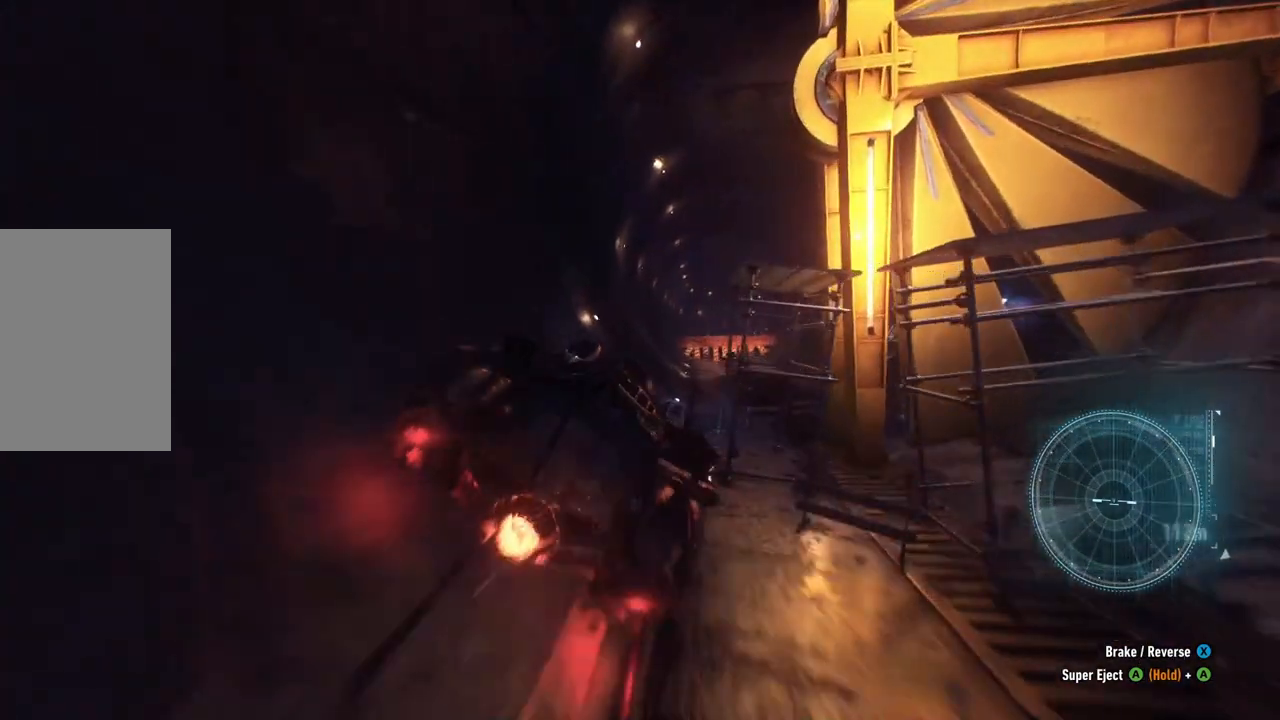
{"buttons": ["R2"], "left_stick": "left", "right_stick": "center", "events": [[133, "left_stick", "left"]]}
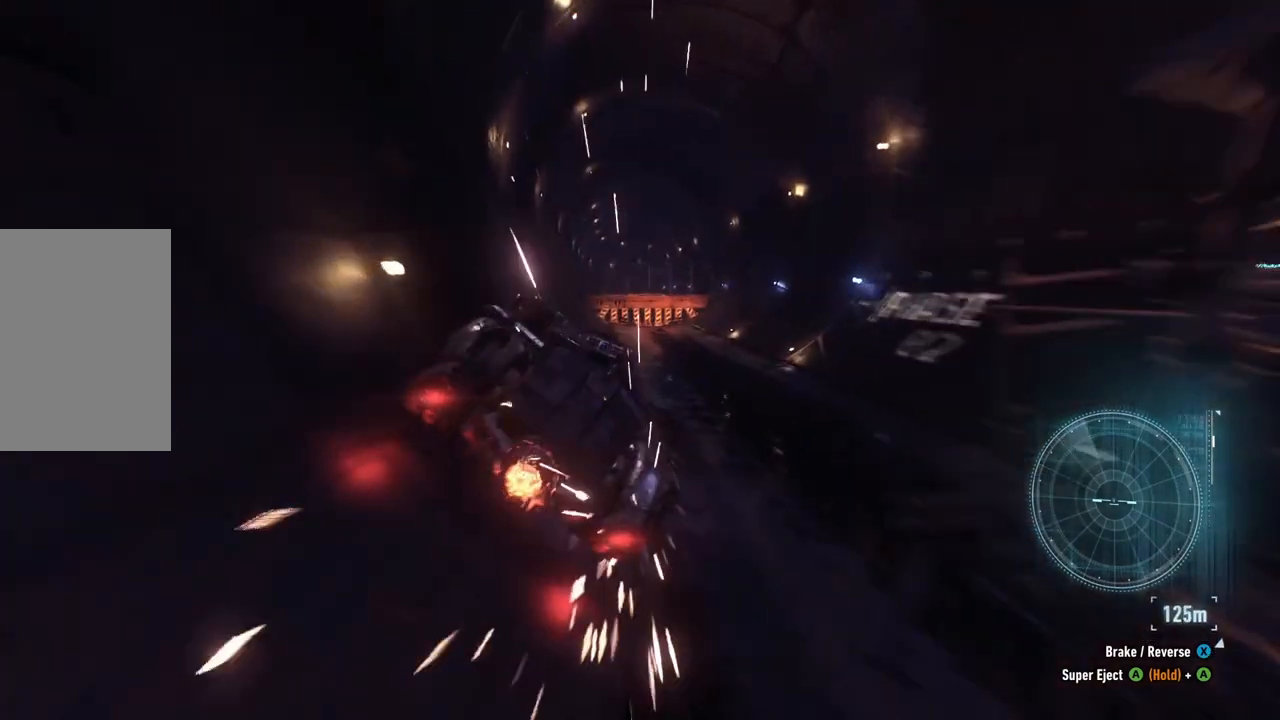
{"buttons": ["R2"], "left_stick": "center", "right_stick": "center", "events": [[133, "left_stick", "center"], [367, "left_stick", "right"], [500, "left_stick", "center"]]}
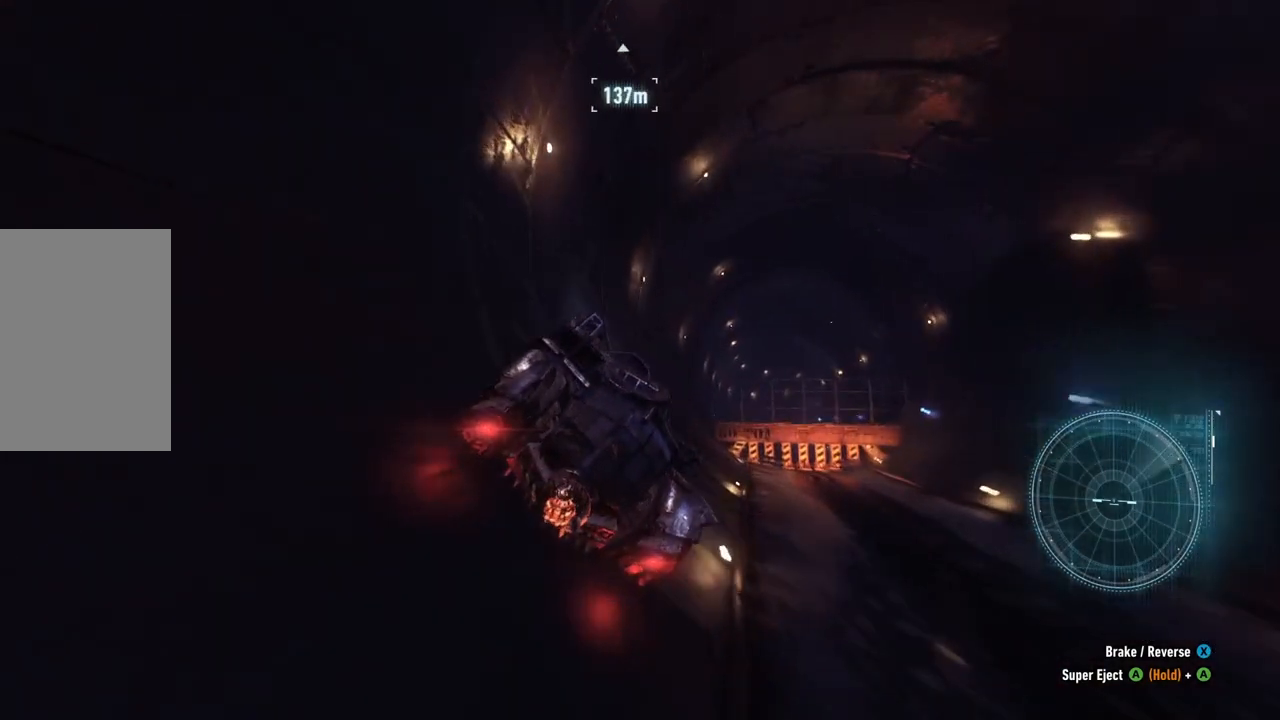
{"buttons": ["R2"], "left_stick": "center", "right_stick": "center", "events": []}
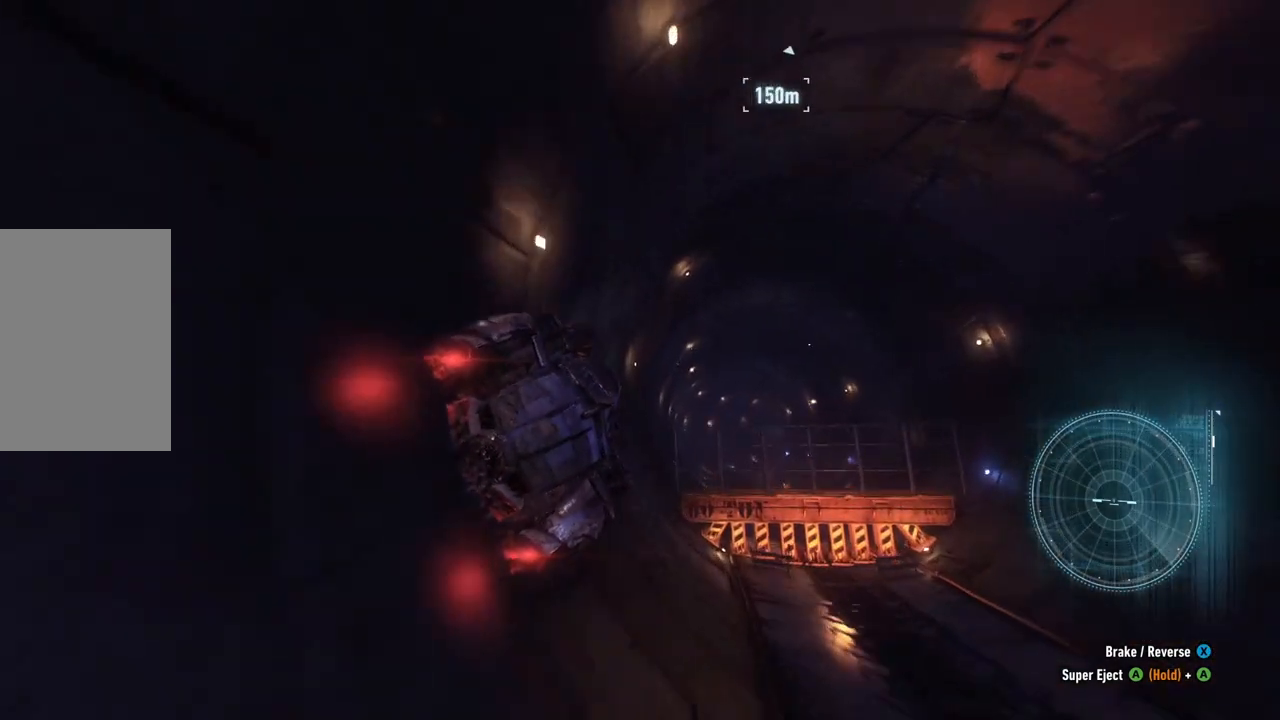
{"buttons": ["R2"], "left_stick": "down", "right_stick": "center", "events": [[433, "left_stick", "down"]]}
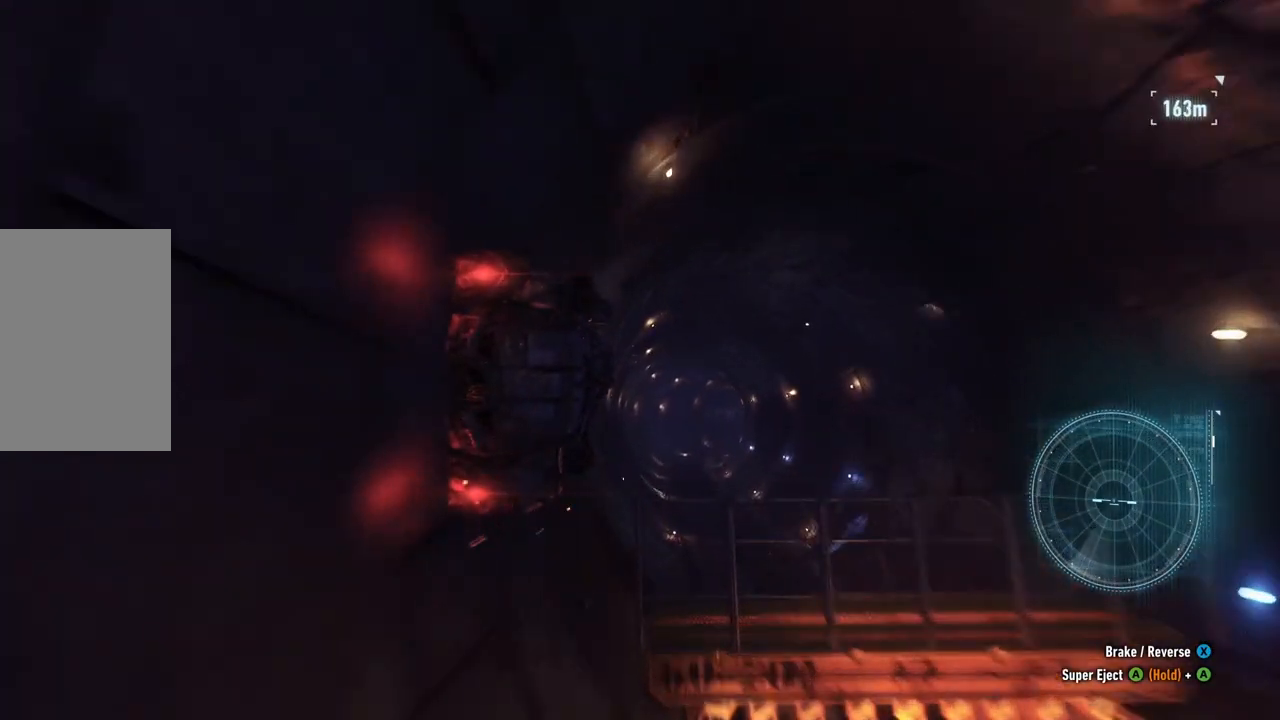
{"buttons": ["R2"], "left_stick": "center", "right_stick": "center", "events": [[383, "left_stick", "center"]]}
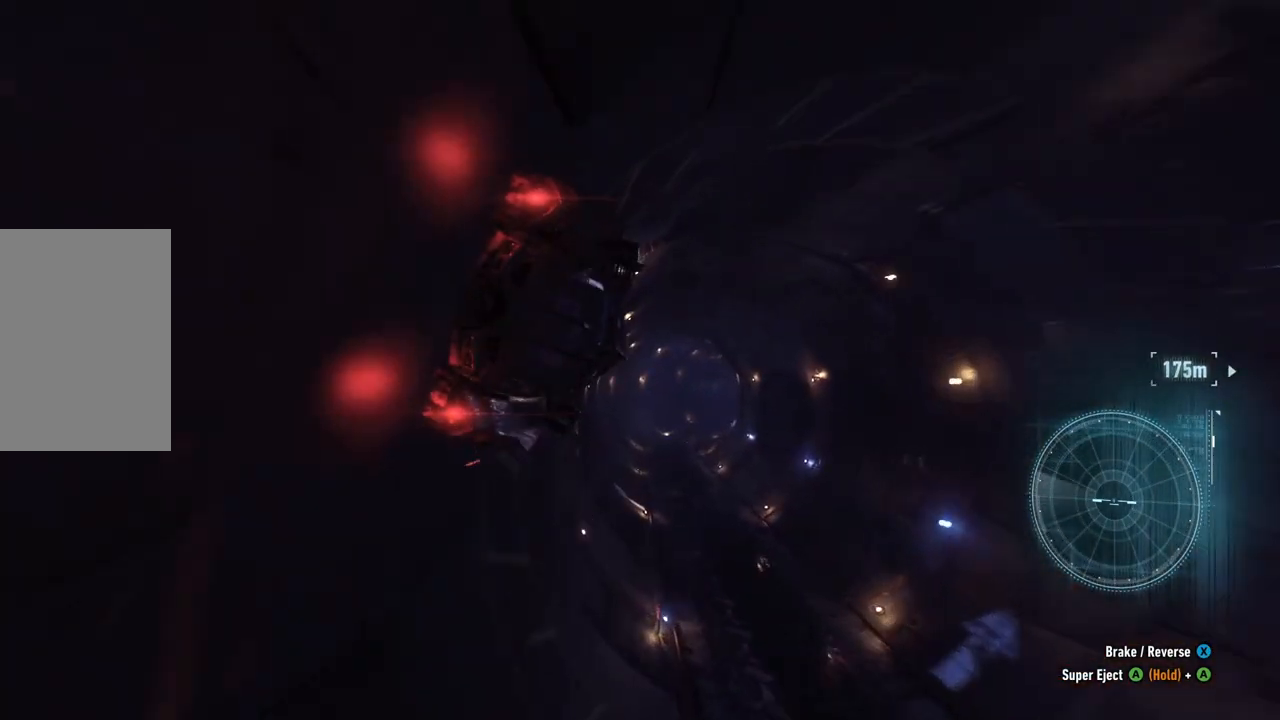
{"buttons": ["R2"], "left_stick": "center", "right_stick": "center", "events": []}
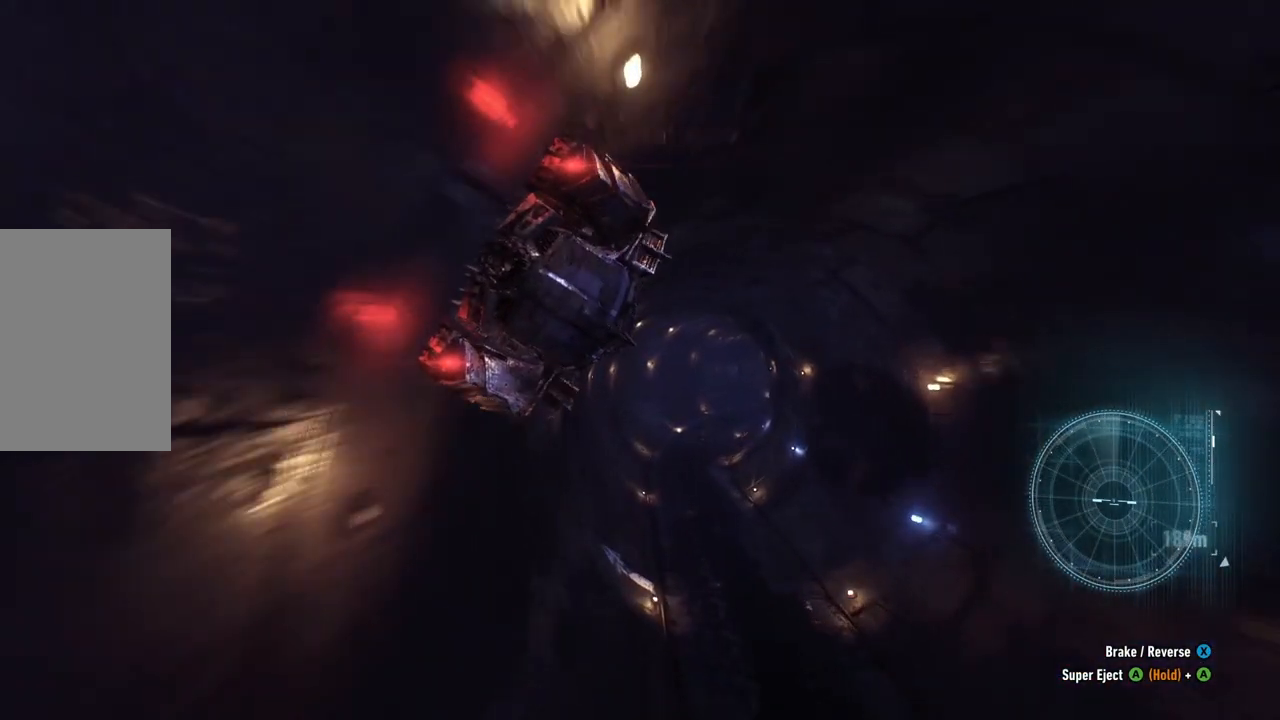
{"buttons": ["R2"], "left_stick": "center", "right_stick": "center", "events": []}
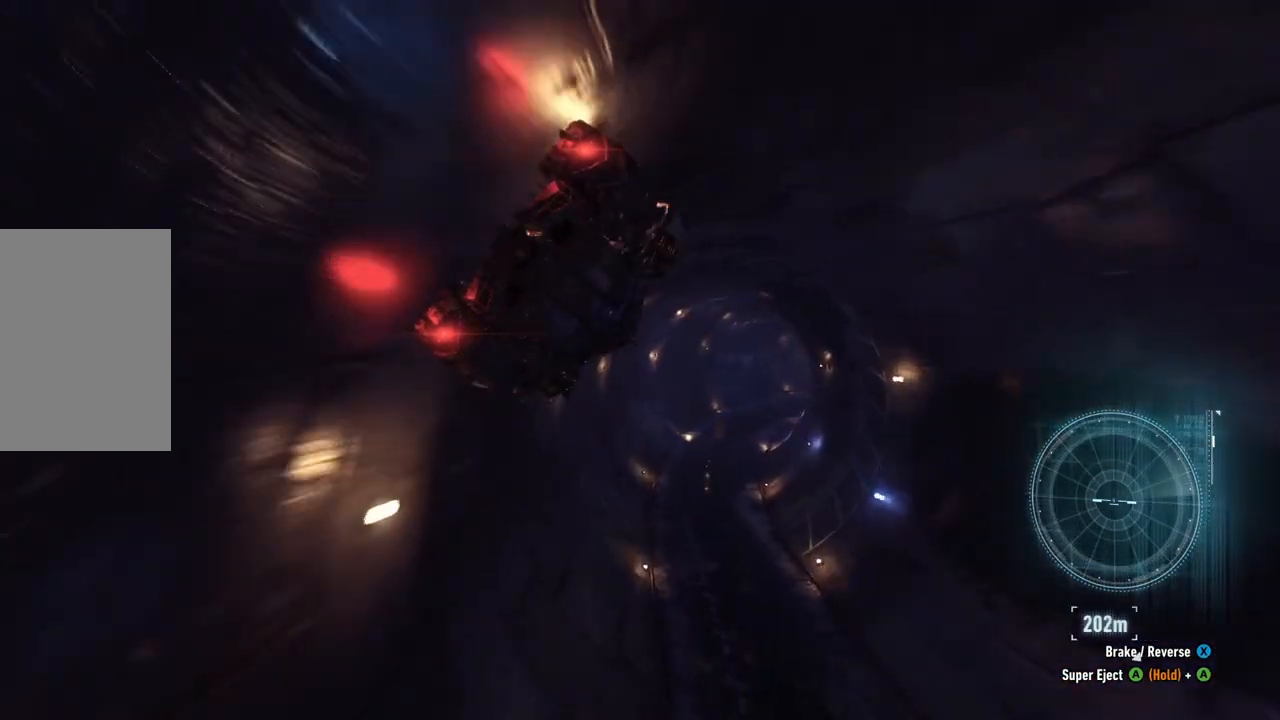
{"buttons": ["R2"], "left_stick": "center", "right_stick": "center", "events": []}
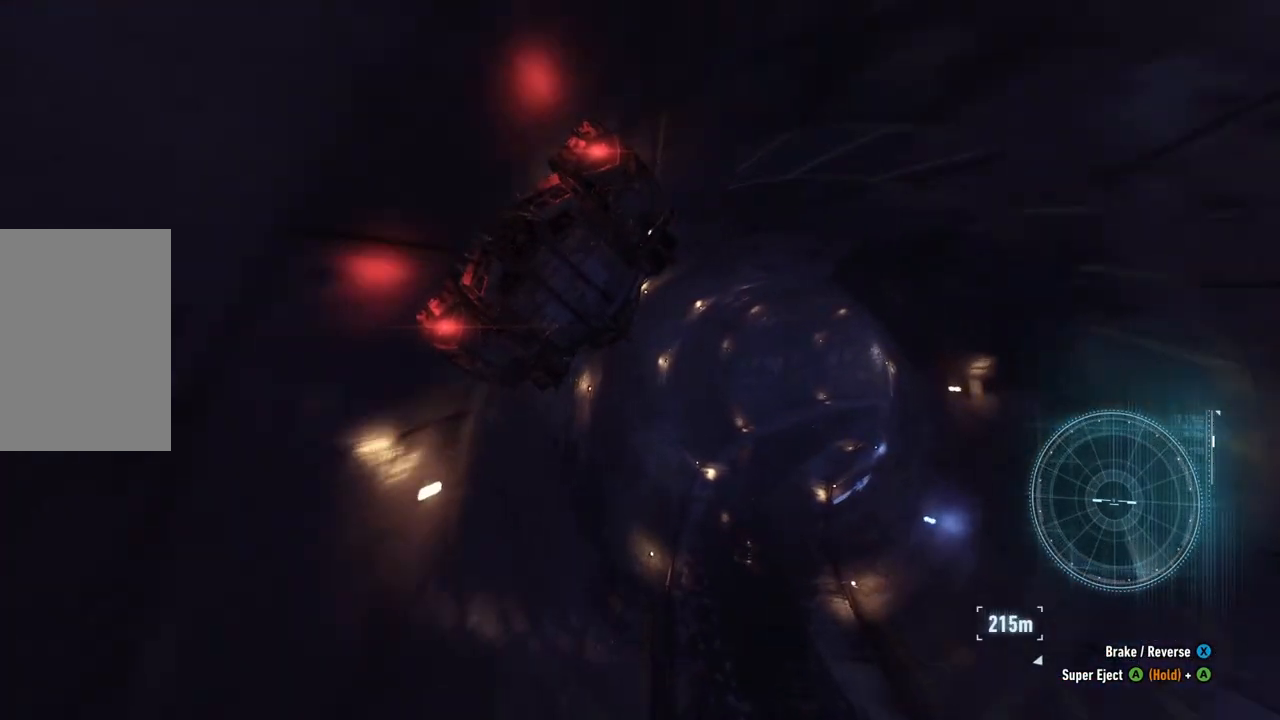
{"buttons": ["R2"], "left_stick": "center", "right_stick": "center", "events": []}
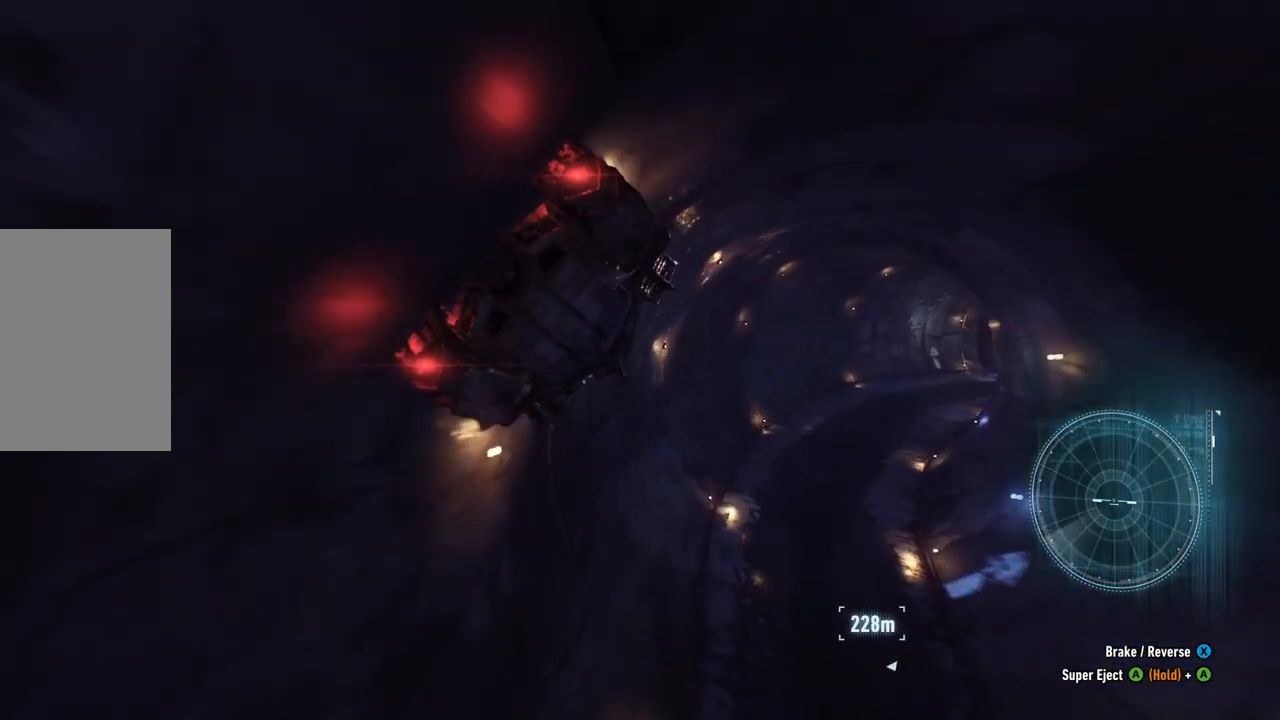
{"buttons": ["R2"], "left_stick": "center", "right_stick": "center", "events": []}